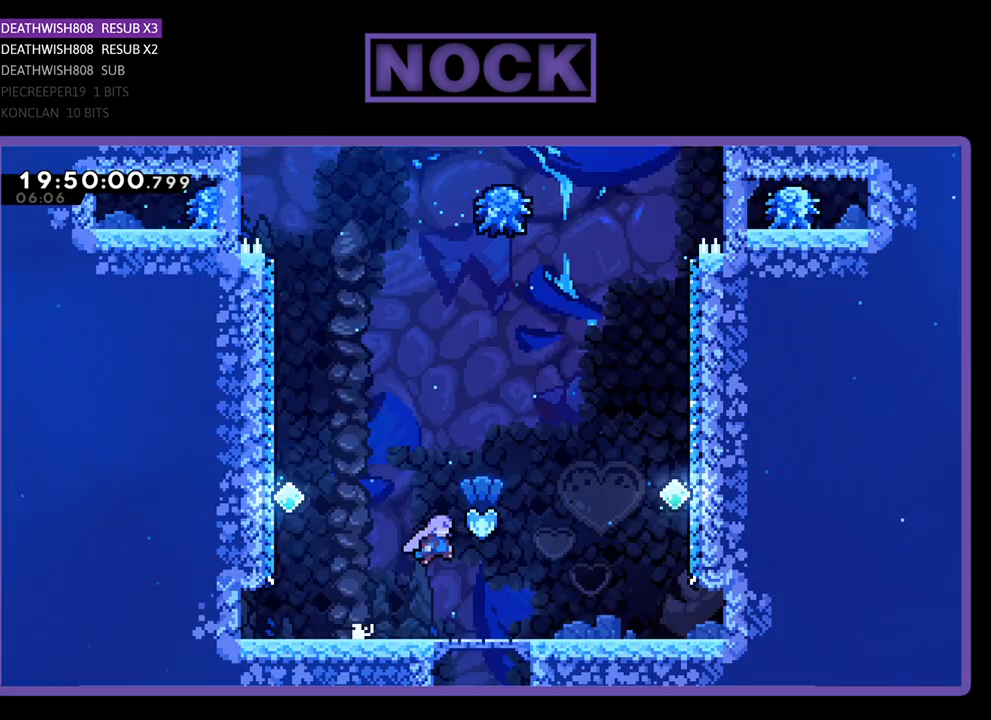
Gameplay with a controller (PlayStation layout); each line is a JSON object with the inputs held at the frame after it. "events" lists button and stick changes between this image and that frame as [ms after this image, input, new state], when the widget could be followed in between.
{"buttons": ["R2", "DPAD_LEFT"], "left_stick": "center", "right_stick": "center", "events": [[200, "CROSS", "up"], [200, "DPAD_RIGHT", "up"], [400, "DPAD_LEFT", "down"]]}
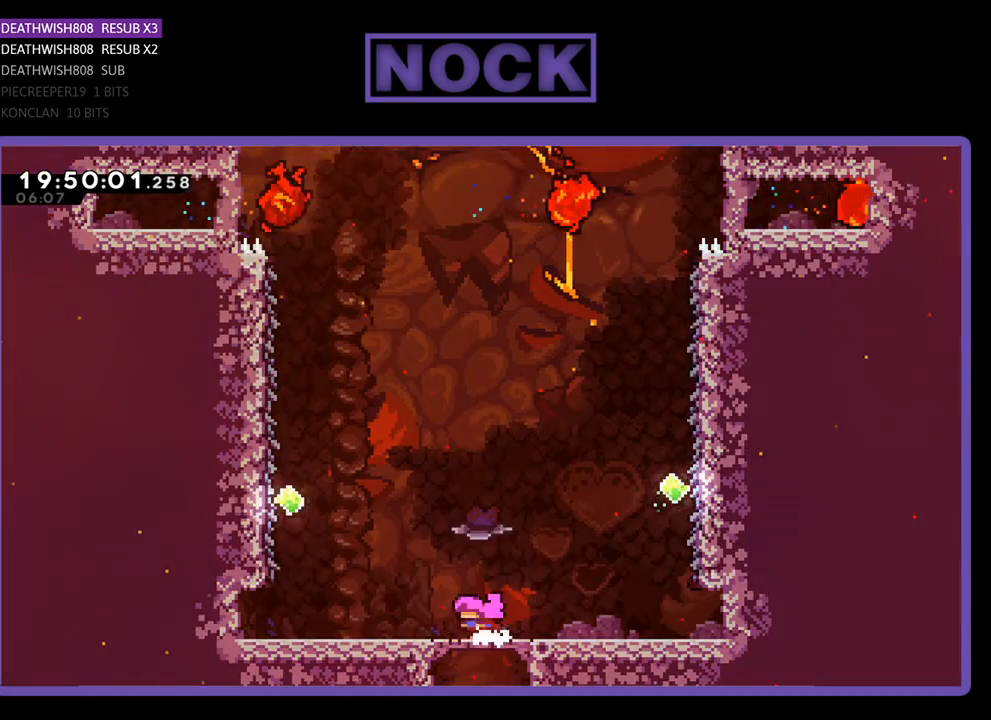
{"buttons": ["CROSS", "R2", "DPAD_UP", "DPAD_LEFT"], "left_stick": "center", "right_stick": "center", "events": [[467, "CROSS", "down"], [467, "DPAD_UP", "down"]]}
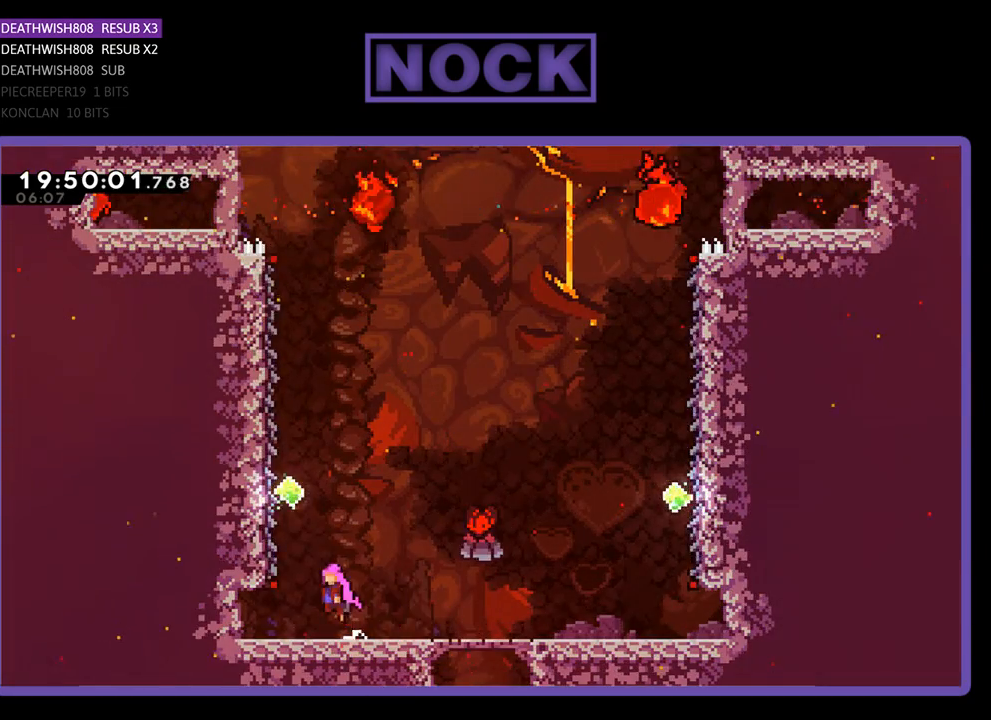
{"buttons": ["R2", "DPAD_UP", "DPAD_LEFT"], "left_stick": "center", "right_stick": "center", "events": [[433, "CROSS", "up"]]}
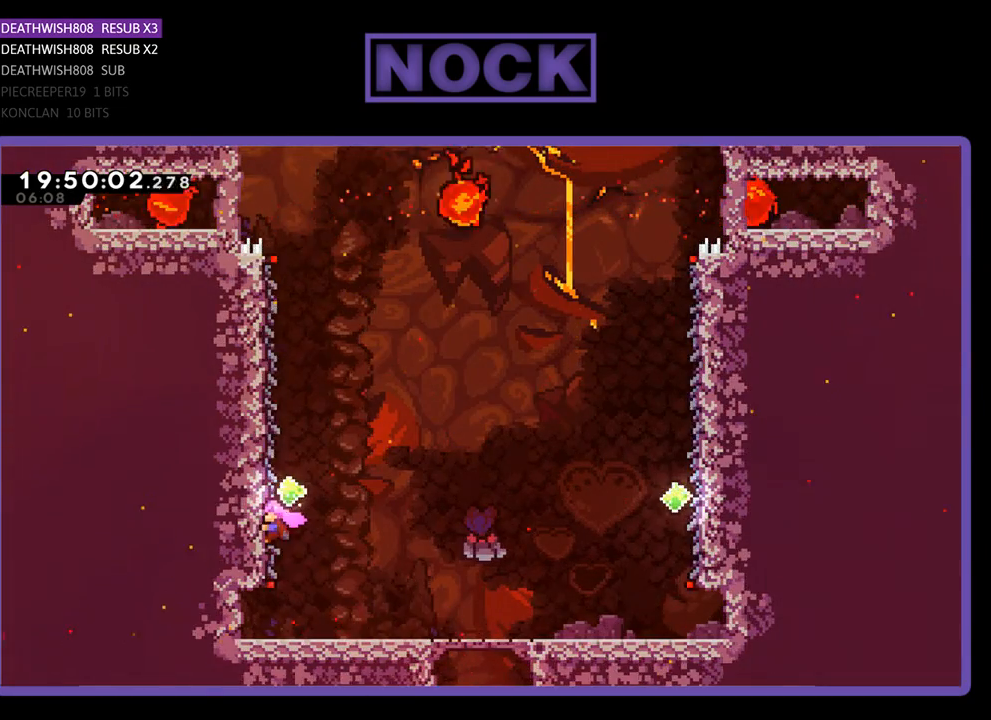
{"buttons": ["R2", "DPAD_UP", "DPAD_LEFT"], "left_stick": "center", "right_stick": "center", "events": [[167, "DPAD_LEFT", "up"], [167, "DPAD_UP", "up"], [333, "DPAD_UP", "down"], [367, "DPAD_LEFT", "down"]]}
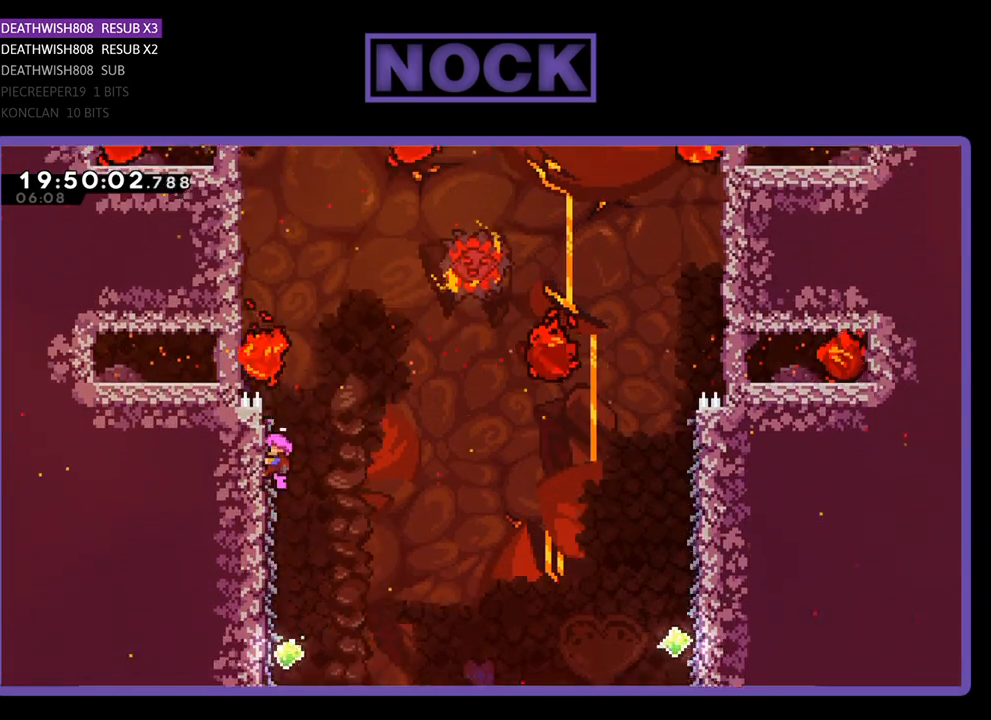
{"buttons": ["CROSS", "R2", "DPAD_UP"], "left_stick": "center", "right_stick": "center", "events": [[233, "CROSS", "down"], [433, "DPAD_LEFT", "up"]]}
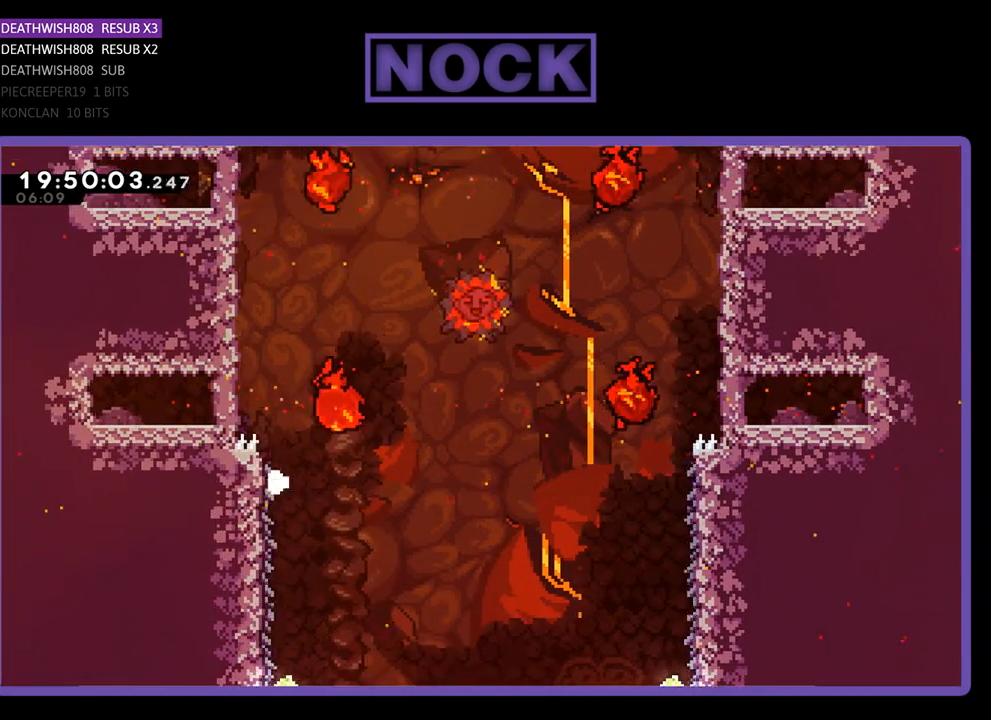
{"buttons": [], "left_stick": "center", "right_stick": "center", "events": [[67, "DPAD_UP", "up"], [133, "CROSS", "up"], [133, "R2", "up"]]}
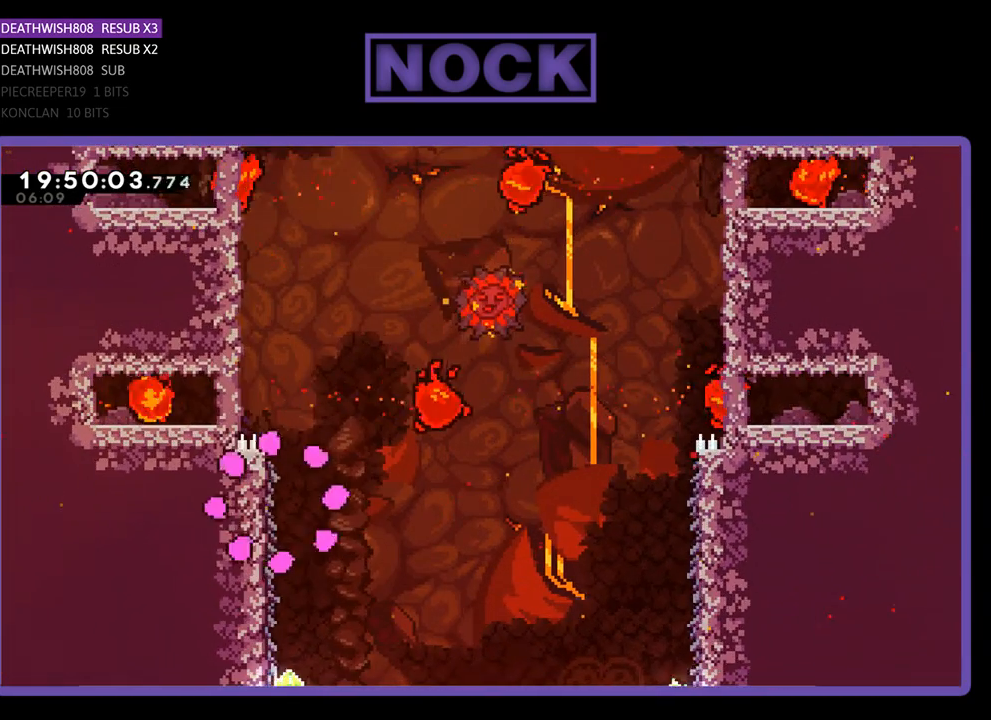
{"buttons": [], "left_stick": "center", "right_stick": "center", "events": []}
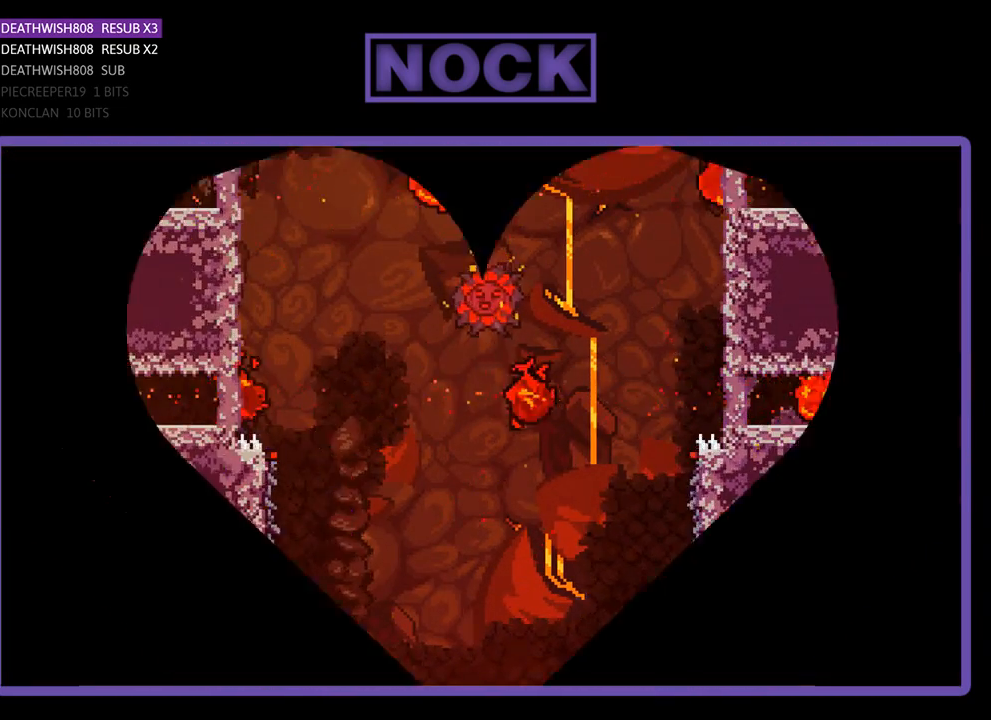
{"buttons": ["R2"], "left_stick": "center", "right_stick": "center", "events": [[300, "R2", "down"]]}
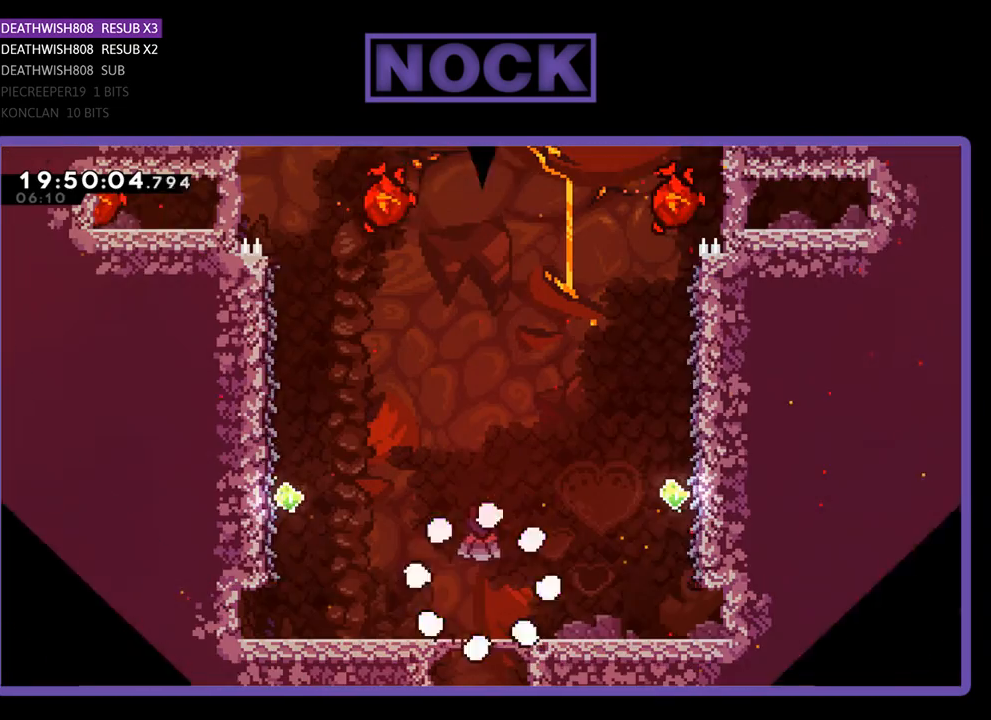
{"buttons": ["R2", "DPAD_UP", "DPAD_LEFT"], "left_stick": "center", "right_stick": "center", "events": [[300, "DPAD_LEFT", "down"], [500, "DPAD_UP", "down"]]}
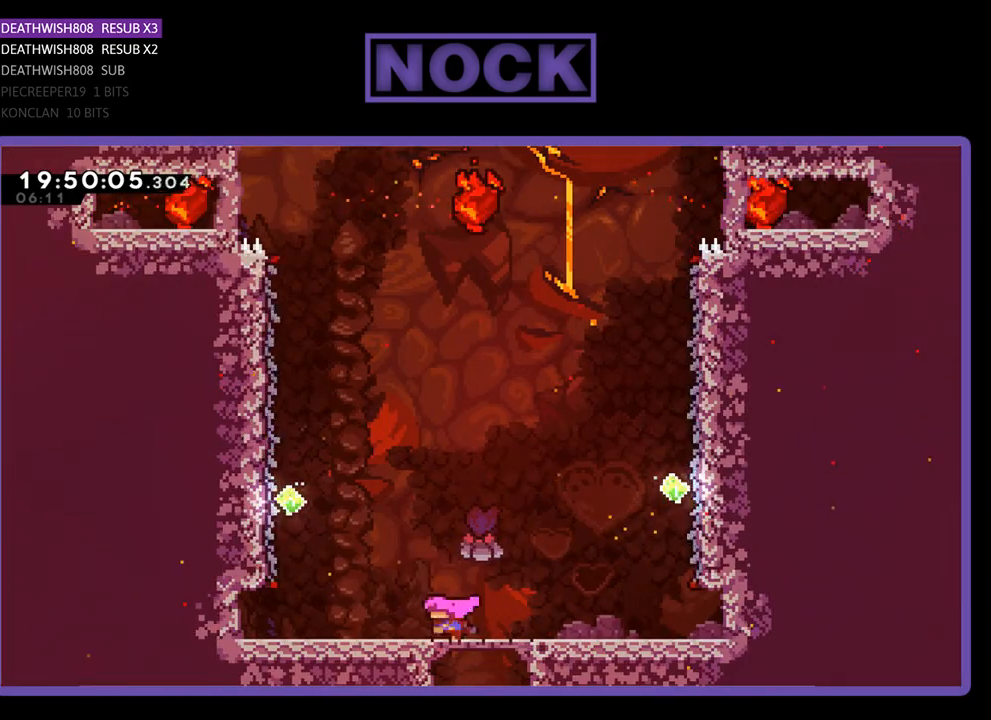
{"buttons": ["CROSS", "R2", "DPAD_UP", "DPAD_LEFT"], "left_stick": "center", "right_stick": "center", "events": [[133, "CROSS", "down"]]}
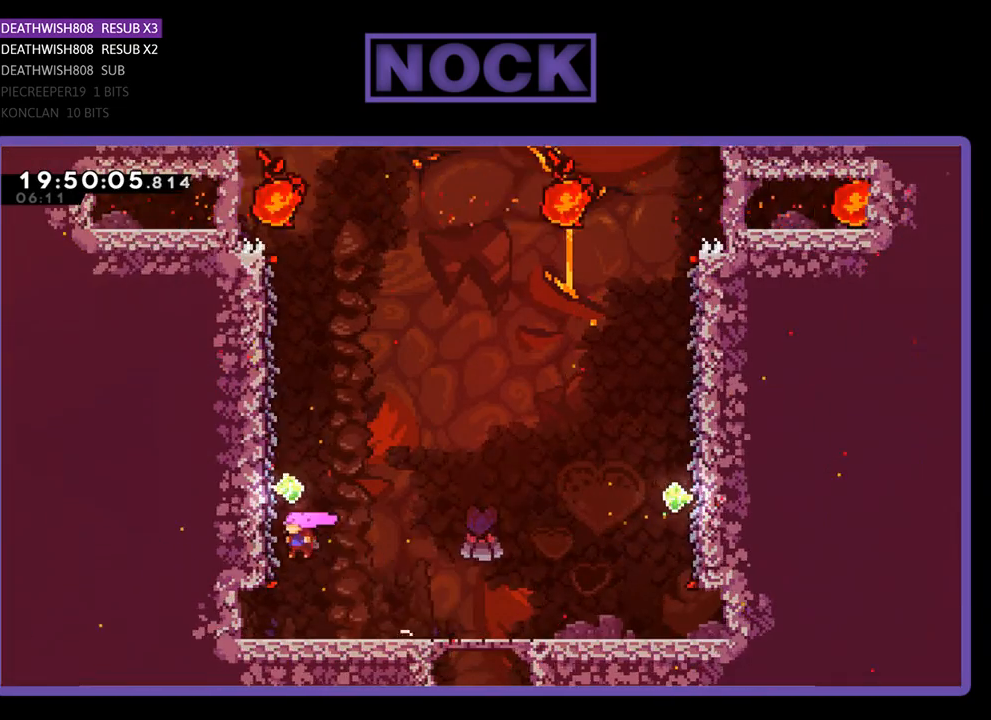
{"buttons": ["R2", "DPAD_UP"], "left_stick": "center", "right_stick": "center", "events": [[200, "CROSS", "up"], [233, "DPAD_LEFT", "up"]]}
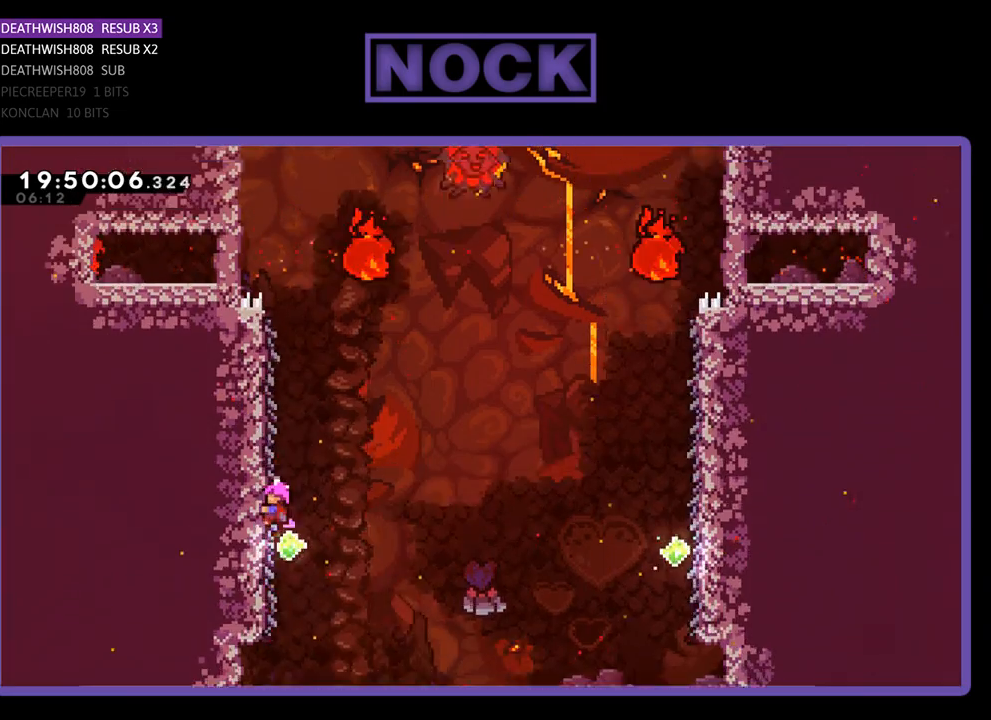
{"buttons": ["R2", "DPAD_UP"], "left_stick": "center", "right_stick": "center", "events": []}
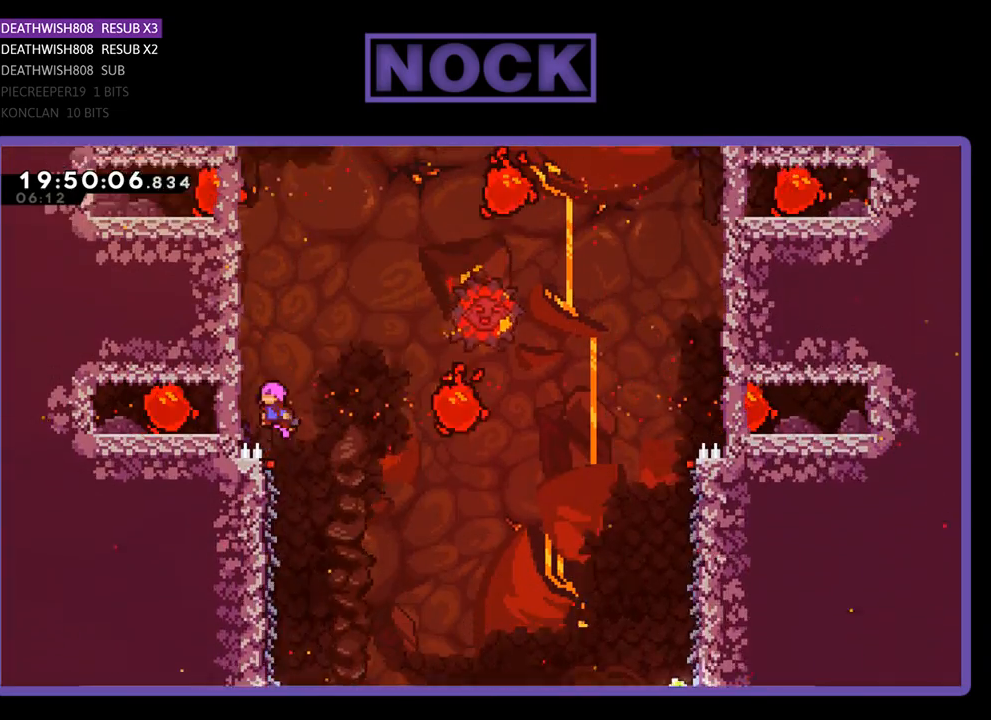
{"buttons": ["R2", "DPAD_UP", "DPAD_LEFT"], "left_stick": "center", "right_stick": "center", "events": [[33, "CROSS", "down"], [167, "DPAD_LEFT", "down"], [300, "CROSS", "up"]]}
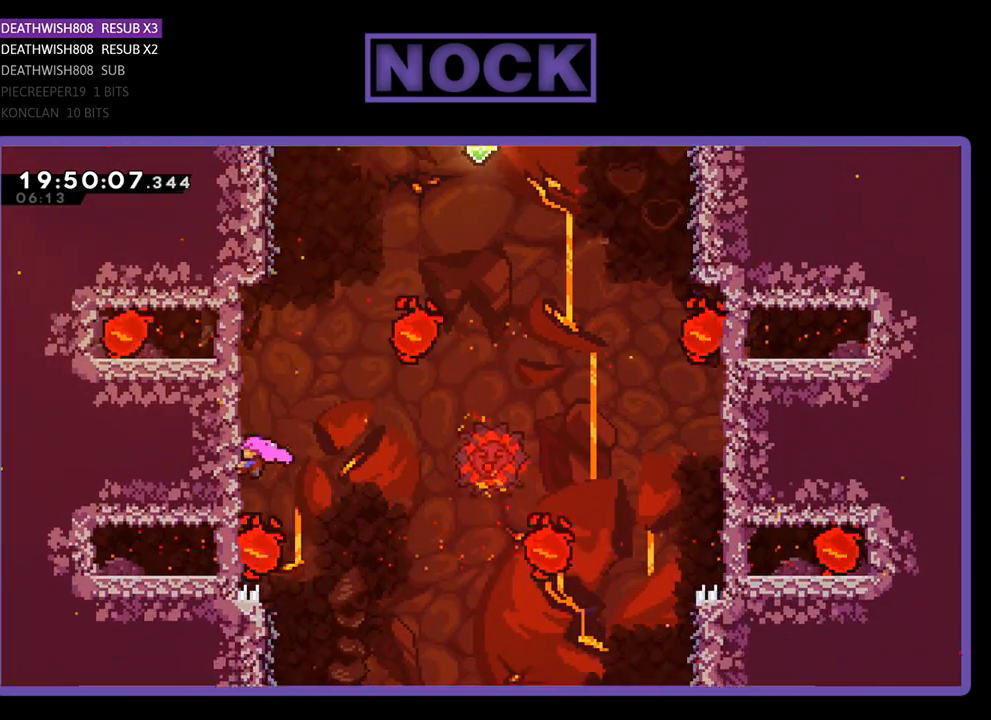
{"buttons": ["R2"], "left_stick": "center", "right_stick": "center", "events": [[67, "DPAD_LEFT", "up"], [67, "DPAD_UP", "up"], [233, "DPAD_UP", "down"], [467, "DPAD_UP", "up"]]}
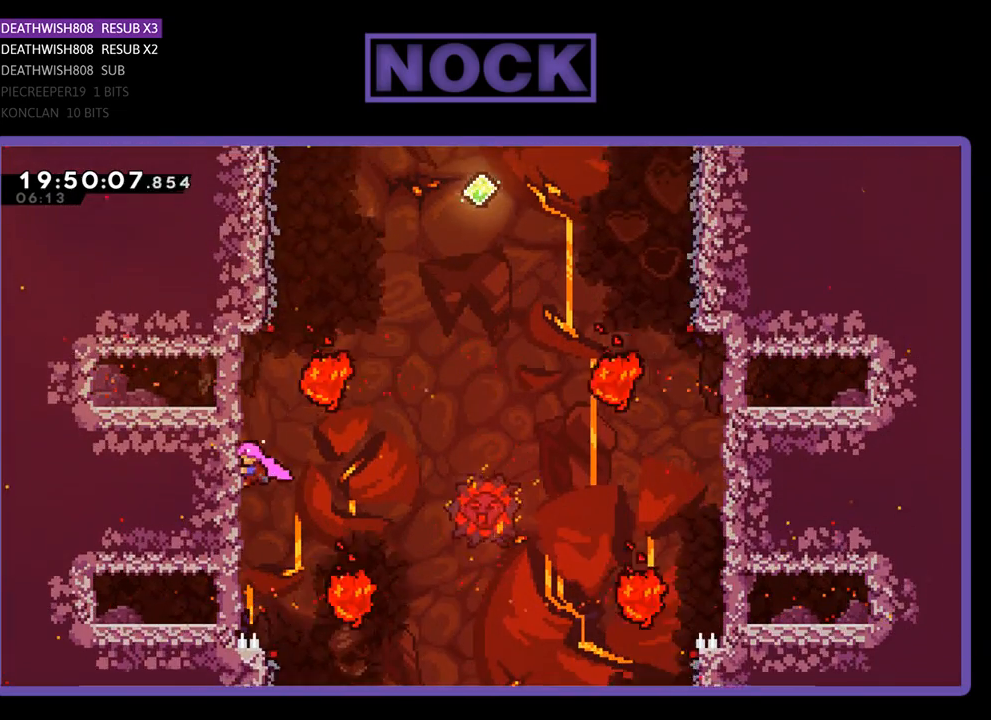
{"buttons": ["R2", "DPAD_UP"], "left_stick": "center", "right_stick": "center", "events": [[433, "DPAD_UP", "down"]]}
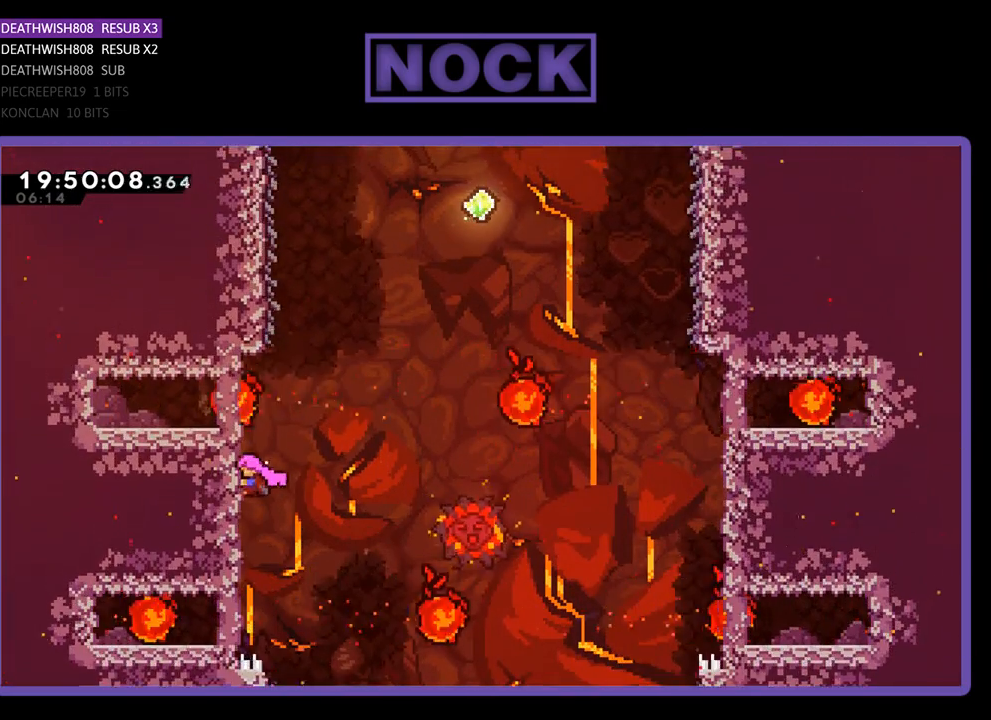
{"buttons": ["CIRCLE", "R2", "DPAD_UP", "DPAD_LEFT"], "left_stick": "center", "right_stick": "center", "events": [[67, "CROSS", "down"], [67, "DPAD_RIGHT", "down"], [200, "DPAD_RIGHT", "up"], [267, "CROSS", "up"], [367, "CIRCLE", "down"], [367, "DPAD_LEFT", "down"]]}
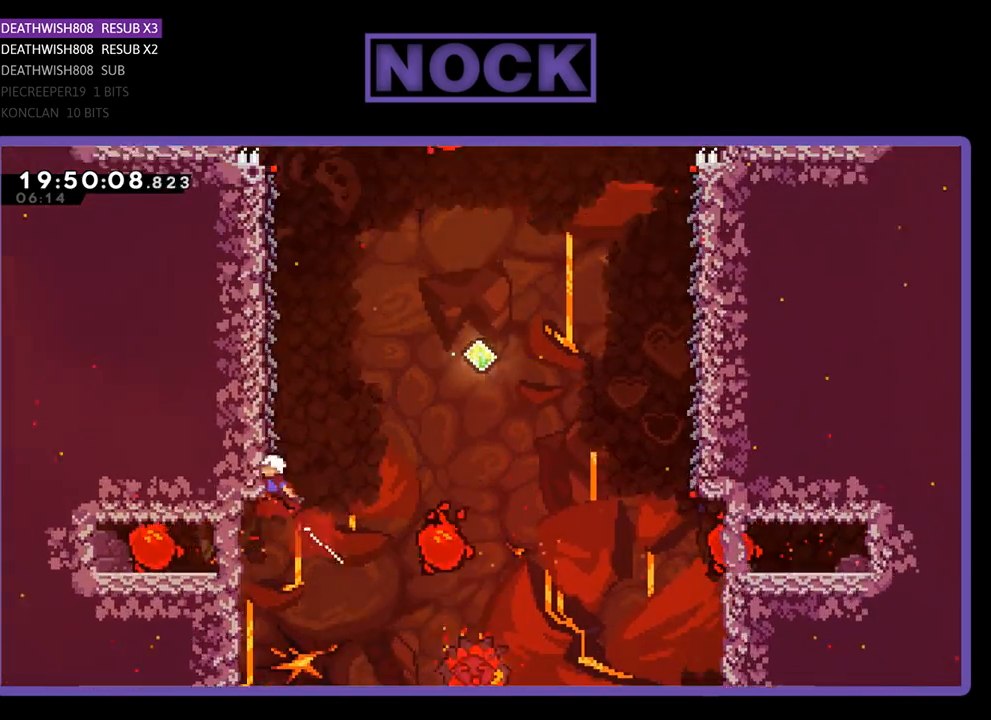
{"buttons": ["R2", "DPAD_UP"], "left_stick": "center", "right_stick": "center", "events": [[267, "CIRCLE", "up"], [367, "DPAD_LEFT", "up"]]}
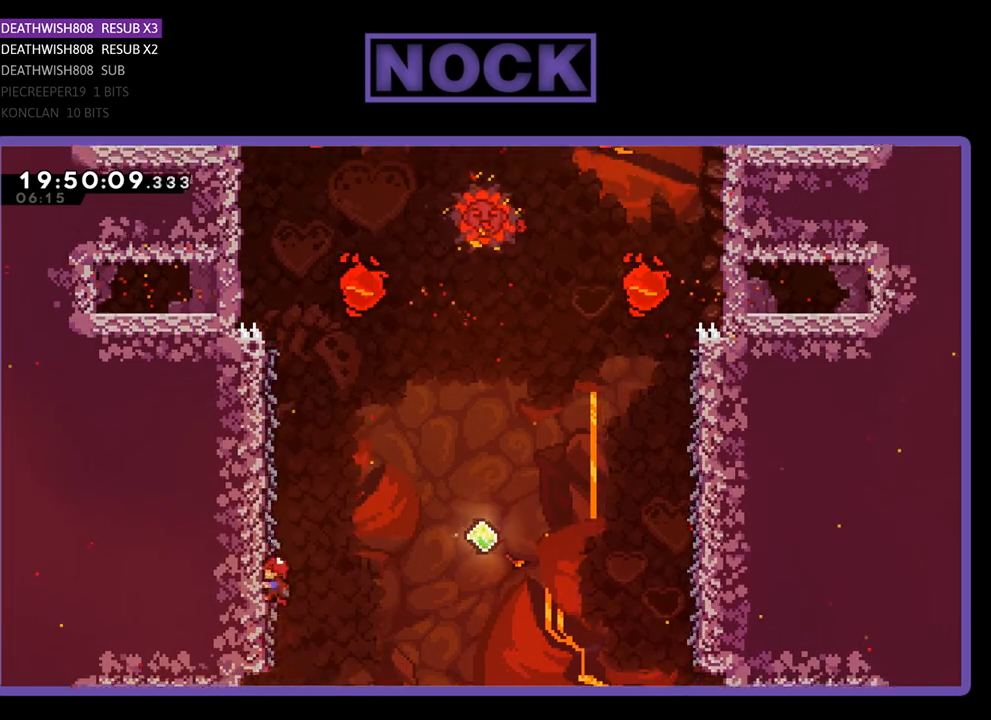
{"buttons": ["R2"], "left_stick": "center", "right_stick": "center", "events": [[167, "DPAD_RIGHT", "down"], [233, "DPAD_RIGHT", "up"], [367, "DPAD_UP", "up"]]}
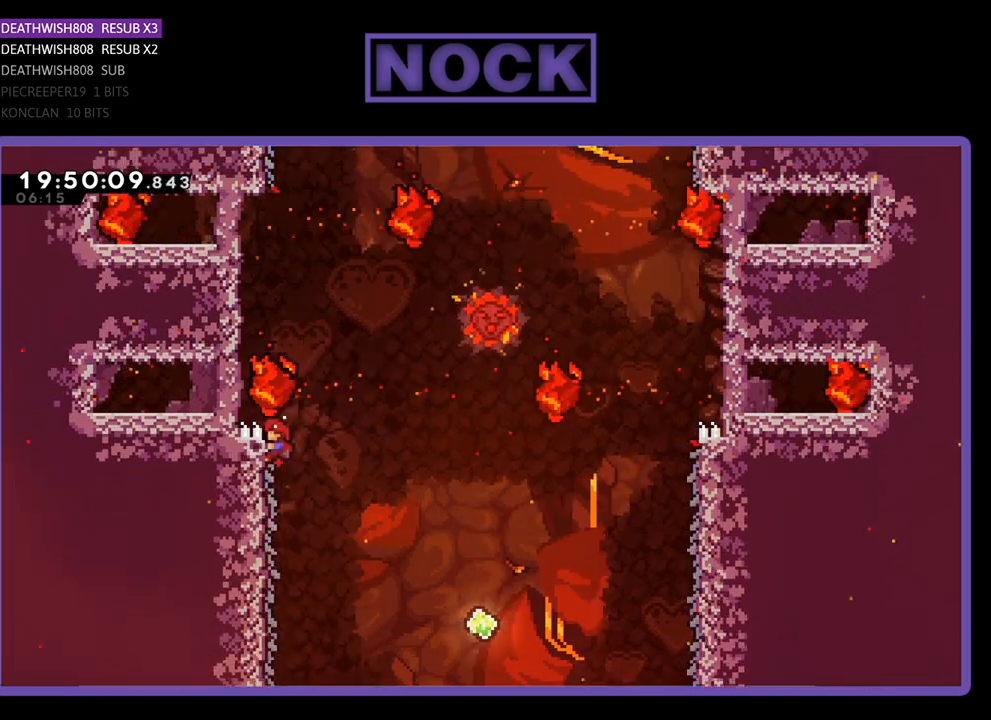
{"buttons": ["CROSS", "R2"], "left_stick": "center", "right_stick": "center", "events": [[133, "DPAD_UP", "down"], [200, "CROSS", "down"], [233, "DPAD_LEFT", "down"], [433, "DPAD_LEFT", "up"], [500, "DPAD_UP", "up"]]}
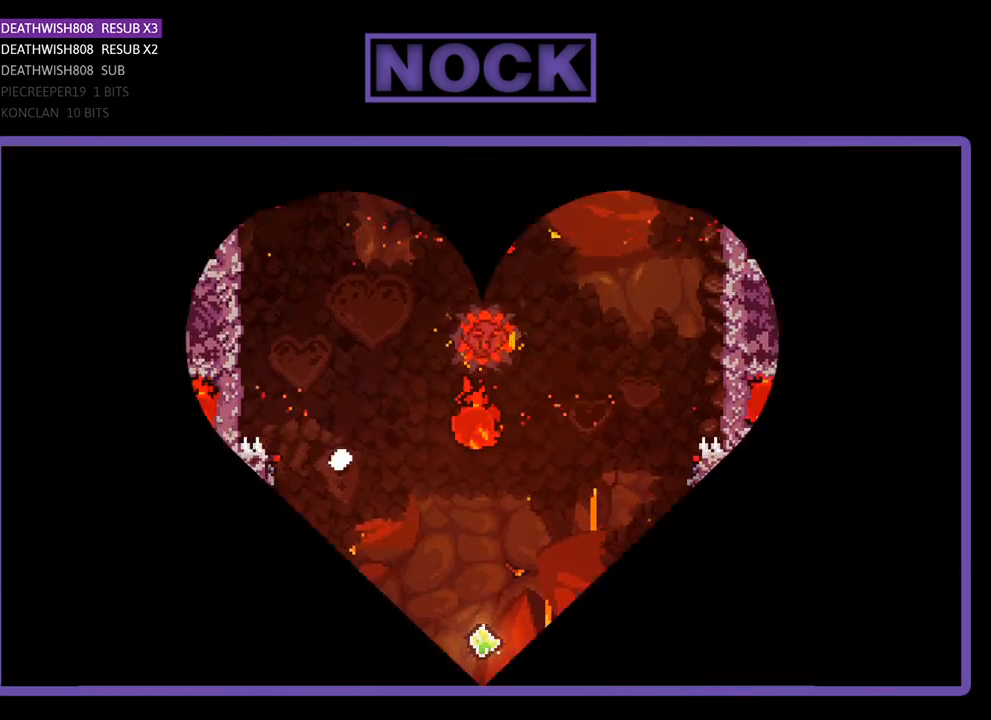
{"buttons": [], "left_stick": "center", "right_stick": "center", "events": [[33, "CROSS", "up"], [33, "R2", "up"]]}
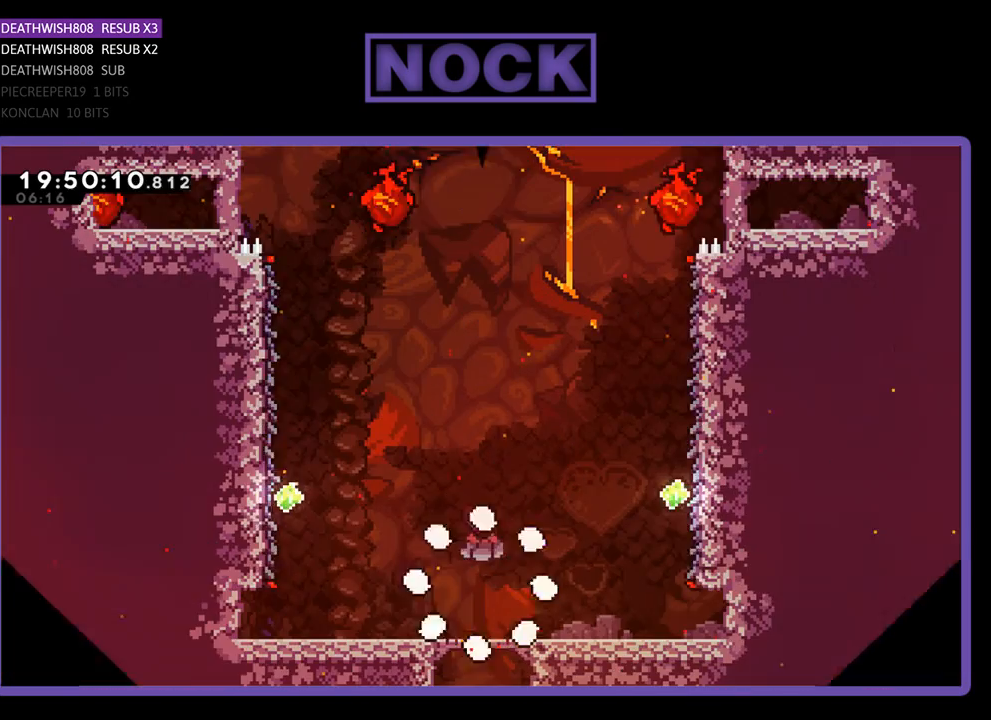
{"buttons": ["R2", "DPAD_LEFT"], "left_stick": "center", "right_stick": "center", "events": [[300, "R2", "down"], [500, "DPAD_LEFT", "down"]]}
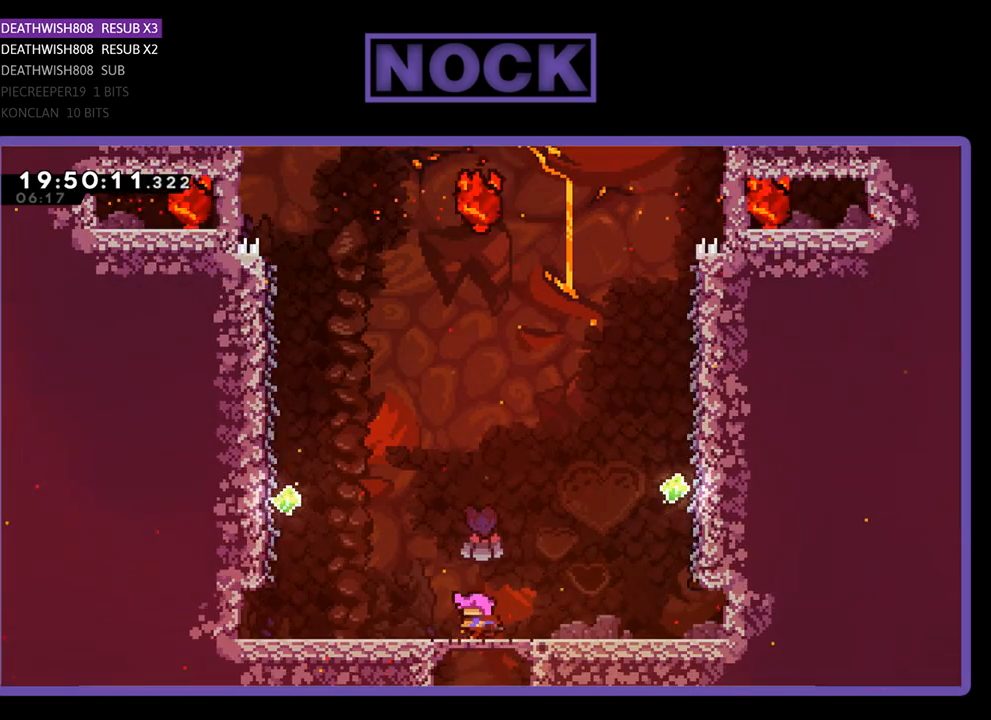
{"buttons": ["CROSS", "R2", "DPAD_LEFT"], "left_stick": "center", "right_stick": "center", "events": [[267, "DPAD_UP", "down"], [433, "CROSS", "down"], [467, "DPAD_UP", "up"]]}
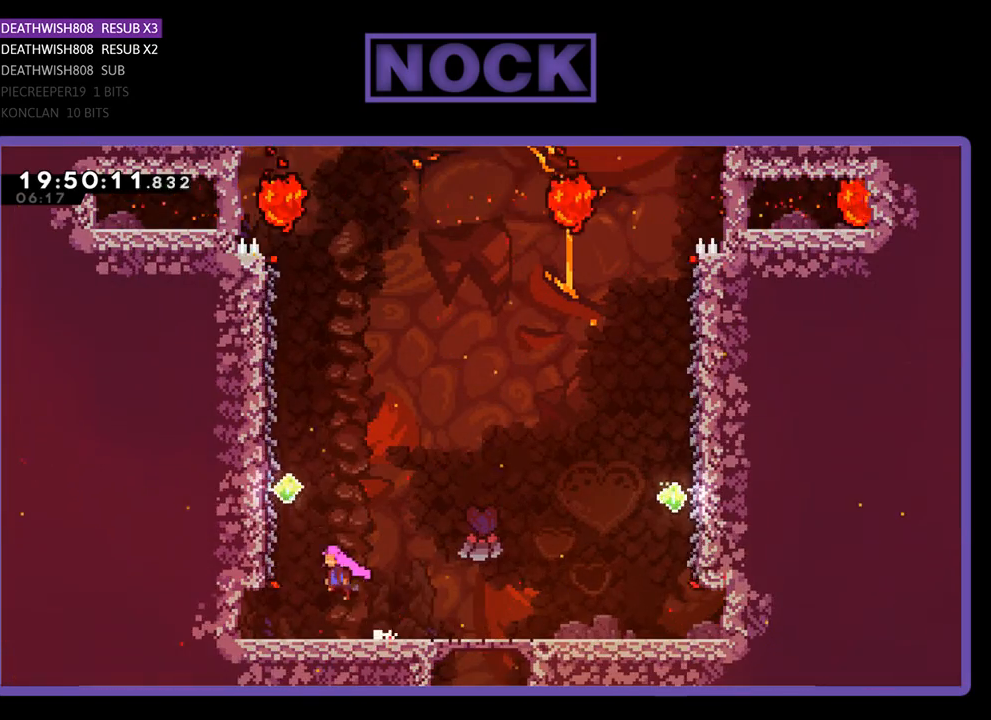
{"buttons": ["R2", "DPAD_UP", "DPAD_LEFT"], "left_stick": "center", "right_stick": "center", "events": [[100, "DPAD_UP", "down"], [300, "CROSS", "up"]]}
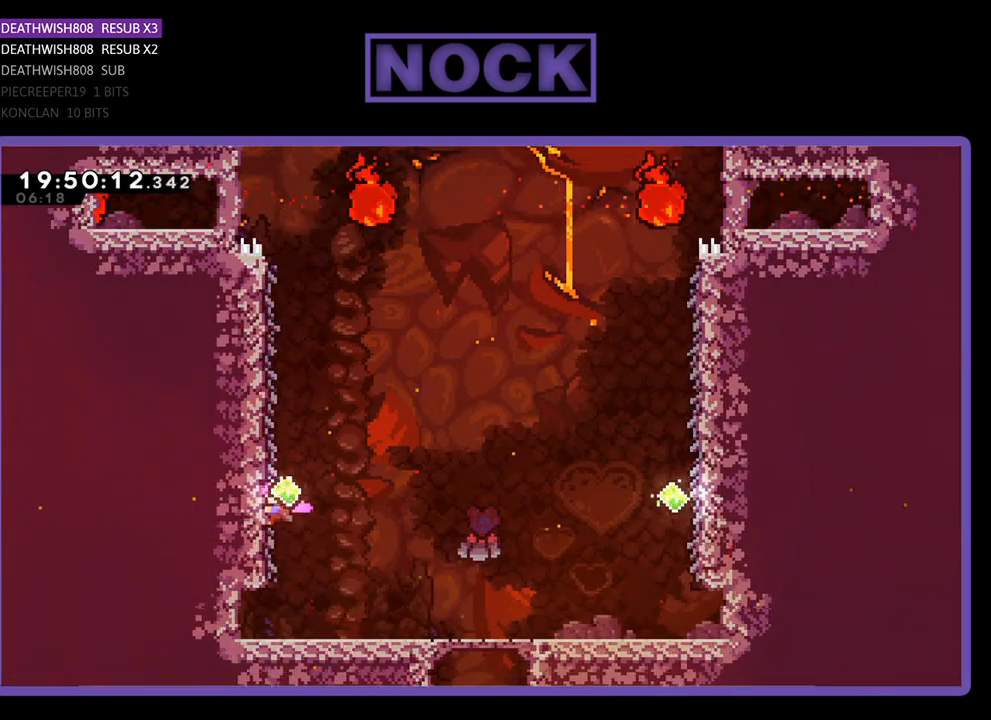
{"buttons": ["R2", "DPAD_UP"], "left_stick": "center", "right_stick": "center", "events": [[333, "DPAD_LEFT", "up"]]}
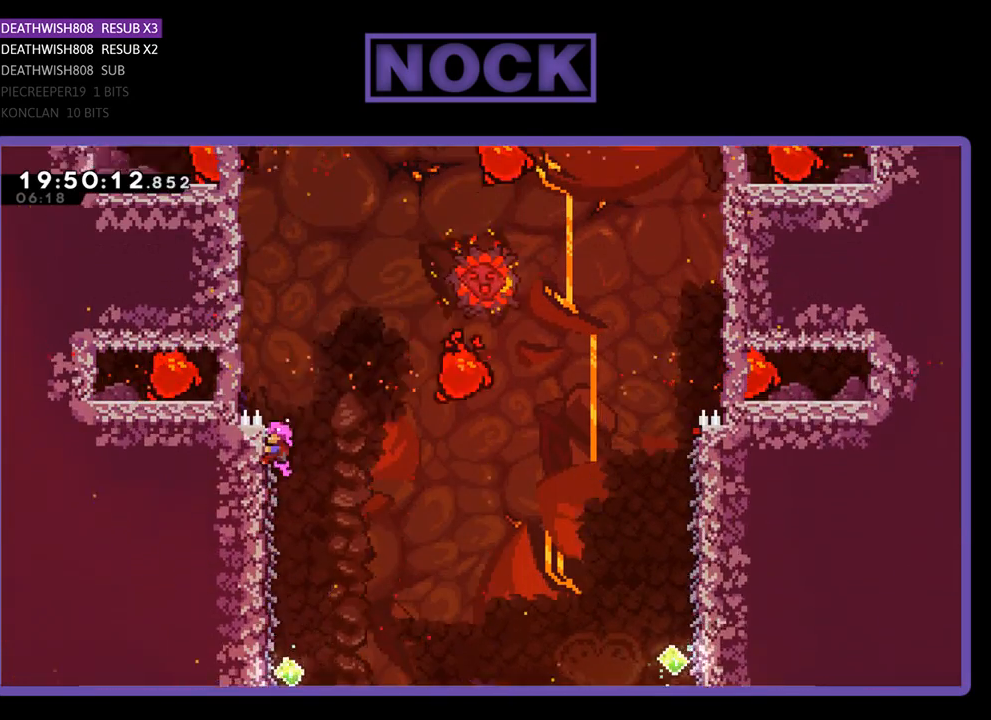
{"buttons": ["R2", "DPAD_UP", "DPAD_LEFT"], "left_stick": "center", "right_stick": "center", "events": [[67, "CIRCLE", "down"], [300, "DPAD_LEFT", "down"], [367, "CIRCLE", "up"]]}
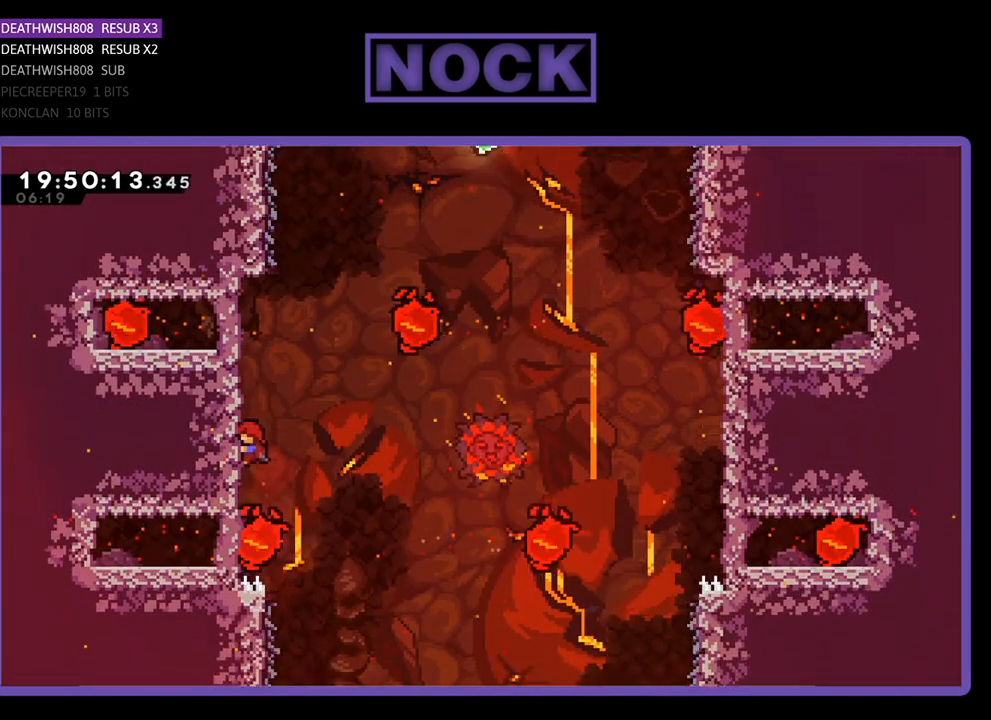
{"buttons": ["R2"], "left_stick": "center", "right_stick": "center", "events": [[100, "DPAD_UP", "up"], [200, "DPAD_LEFT", "up"]]}
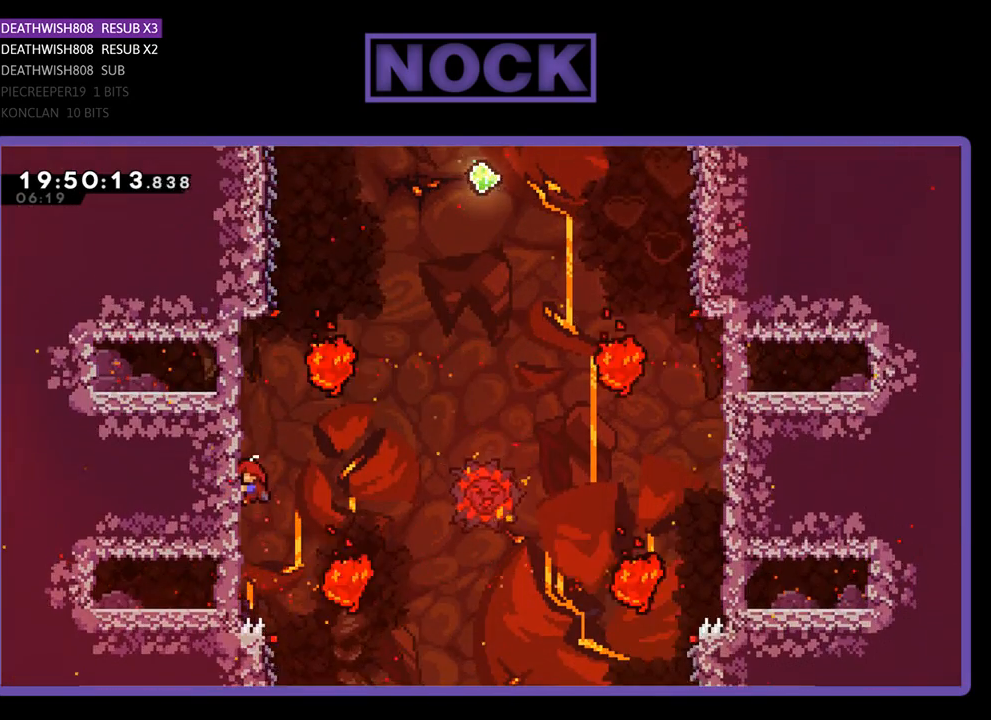
{"buttons": ["R2", "DPAD_UP"], "left_stick": "center", "right_stick": "center", "events": [[433, "DPAD_UP", "down"]]}
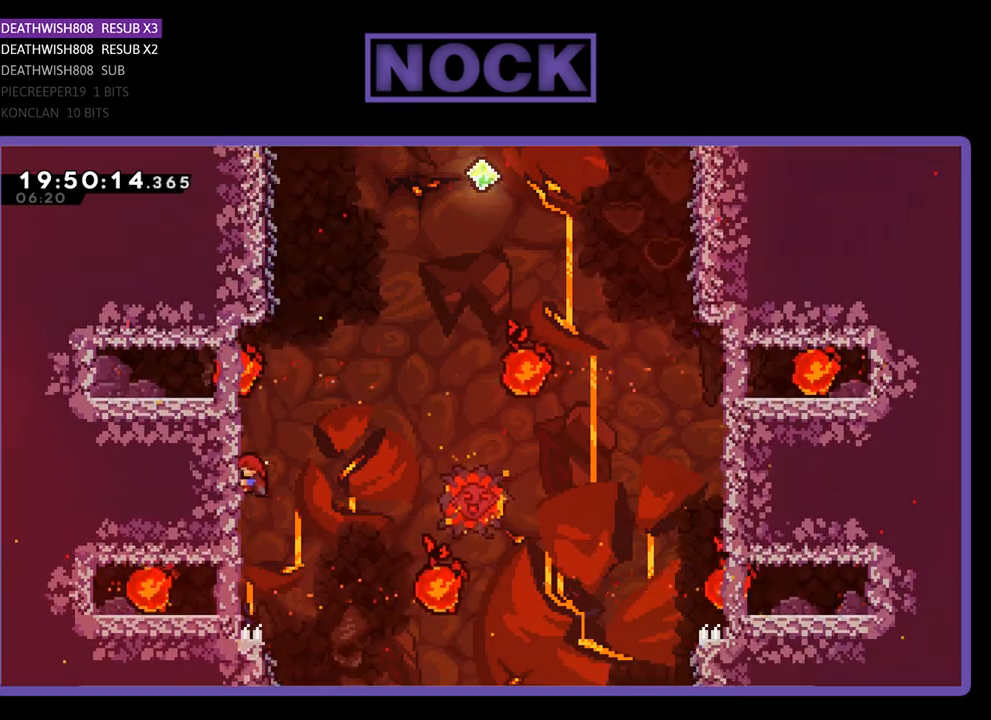
{"buttons": ["CIRCLE", "R2", "DPAD_UP", "DPAD_RIGHT"], "left_stick": "center", "right_stick": "center", "events": [[67, "CROSS", "down"], [300, "CROSS", "up"], [367, "CIRCLE", "down"], [400, "DPAD_RIGHT", "down"]]}
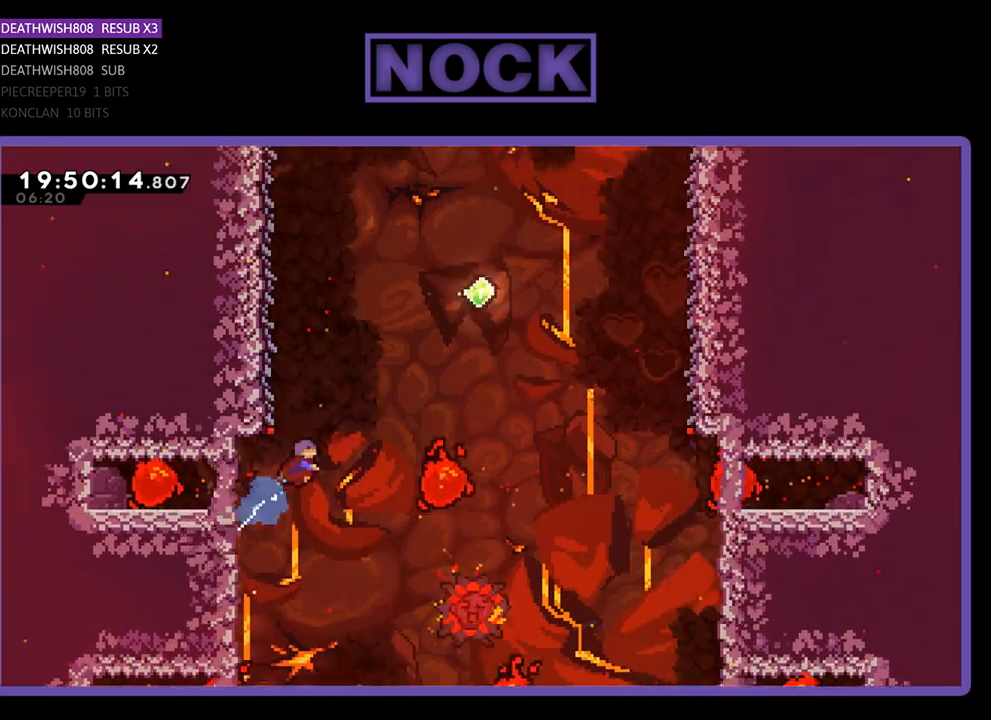
{"buttons": ["CIRCLE", "R2", "DPAD_UP", "DPAD_LEFT"], "left_stick": "center", "right_stick": "center", "events": [[100, "DPAD_RIGHT", "up"], [133, "DPAD_LEFT", "down"]]}
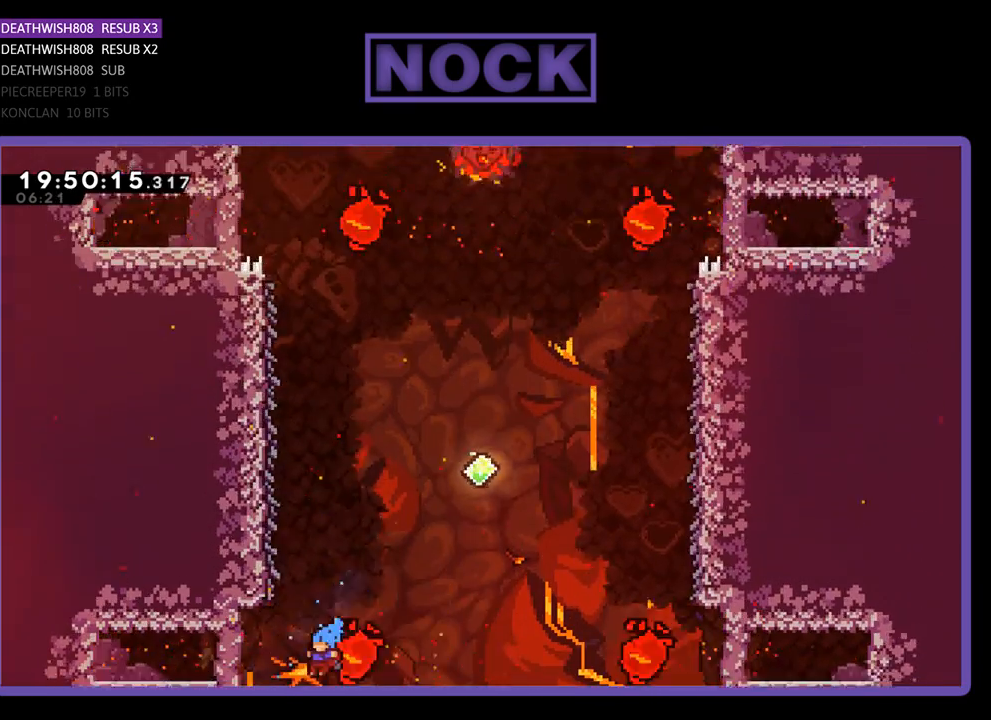
{"buttons": [], "left_stick": "center", "right_stick": "center", "events": [[100, "DPAD_LEFT", "up"], [133, "DPAD_RIGHT", "down"], [167, "DPAD_RIGHT", "up"], [167, "DPAD_UP", "up"], [233, "CIRCLE", "up"], [233, "R2", "up"]]}